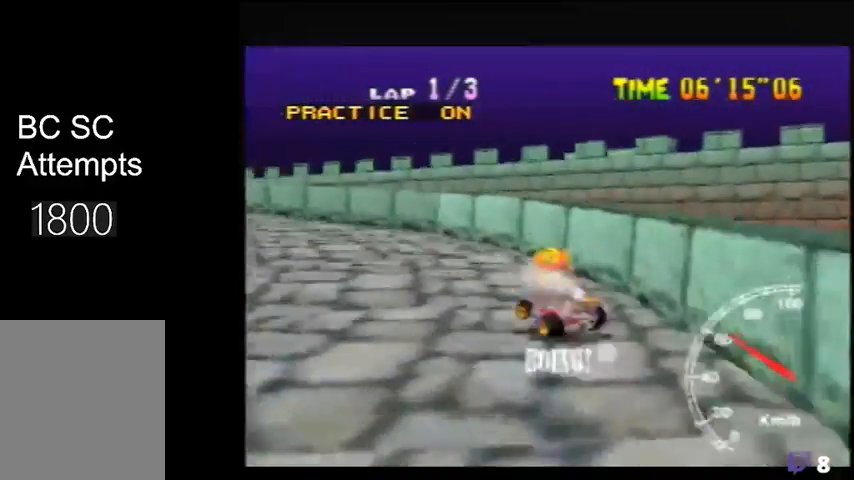
Gameplay with a controller (Nintendo layout); each line is a JSON object with the inputs held at the frame after it (dt_ms = milliseconds from this image to that frame). "events" lists button and stick changes between this image and that frame as [ms after this image, input, new state], when the widget could be followed in between. Not read: A L3 R3.
{"dt_ms": 520, "buttons": [], "left_stick": "left", "events": [[200, "R1", "down"], [320, "R1", "up"]]}
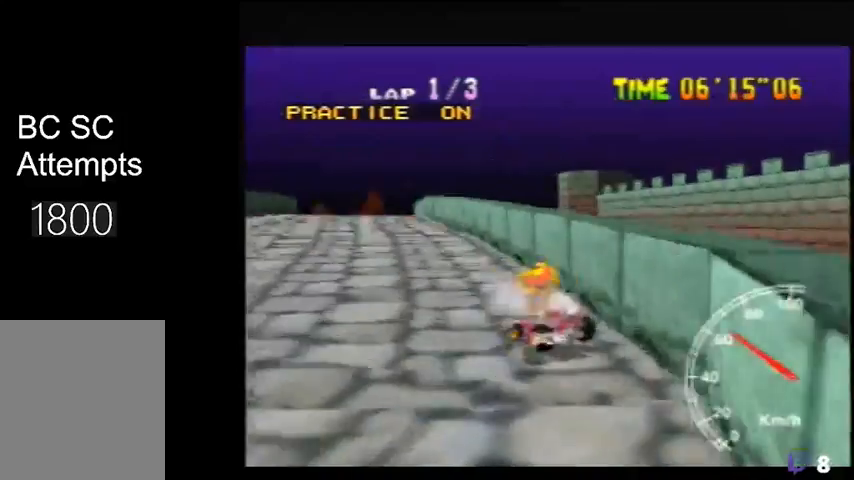
{"dt_ms": 480, "buttons": [], "left_stick": "right", "events": [[80, "left_stick", "right"], [280, "left_stick", "center"], [360, "left_stick", "right"]]}
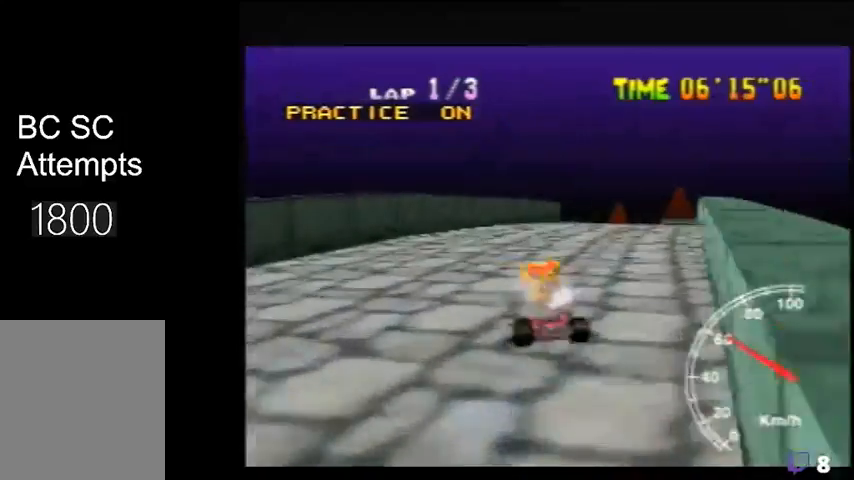
{"dt_ms": 520, "buttons": [], "left_stick": "center", "events": [[360, "left_stick", "left"], [520, "left_stick", "center"]]}
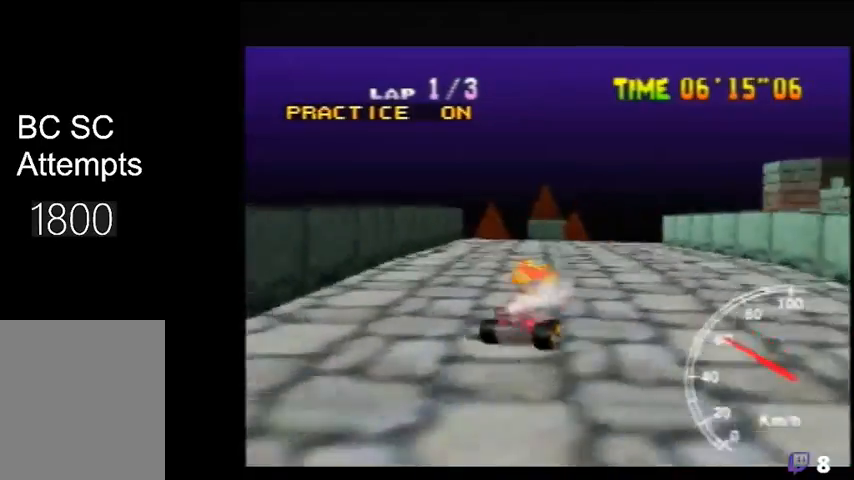
{"dt_ms": 480, "buttons": ["R1"], "left_stick": "right", "events": [[200, "R1", "down"], [200, "left_stick", "left"], [400, "left_stick", "right"]]}
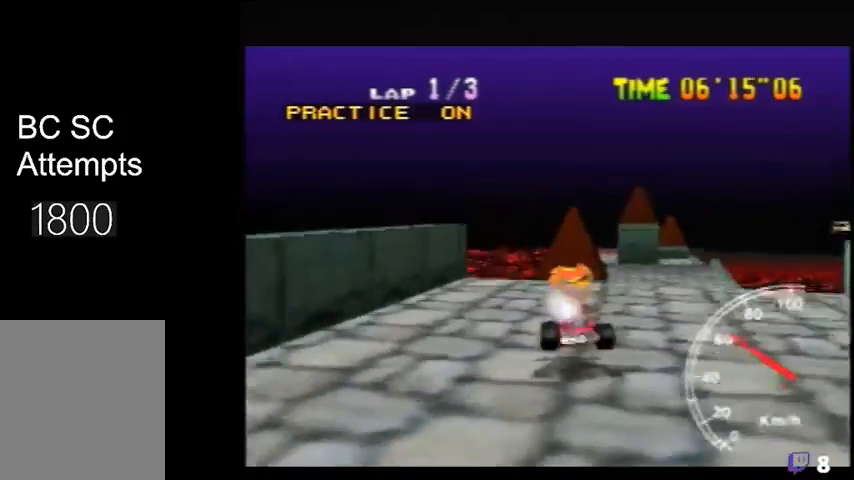
{"dt_ms": 520, "buttons": ["R1"], "left_stick": "right", "events": []}
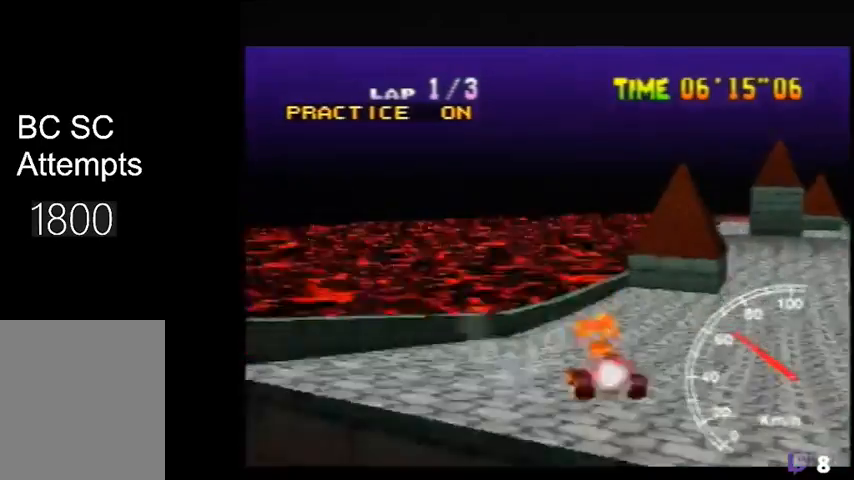
{"dt_ms": 480, "buttons": ["R1"], "left_stick": "right", "events": []}
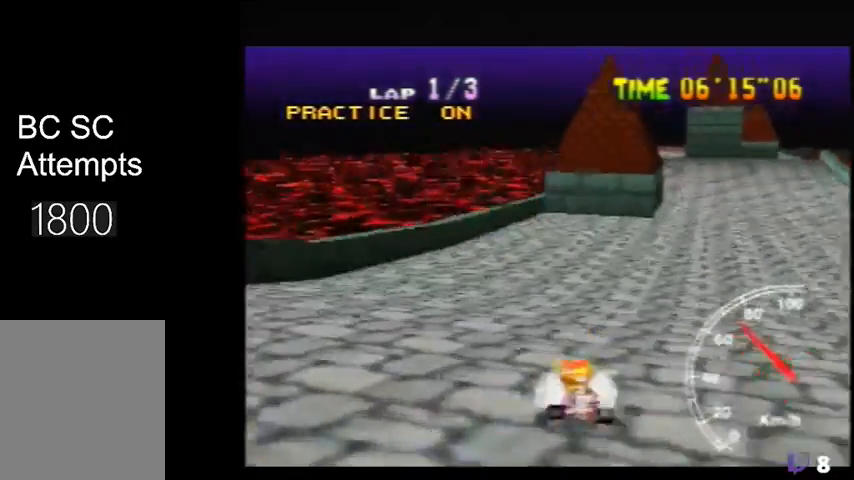
{"dt_ms": 520, "buttons": ["R1"], "left_stick": "up-left", "events": [[520, "left_stick", "up-left"]]}
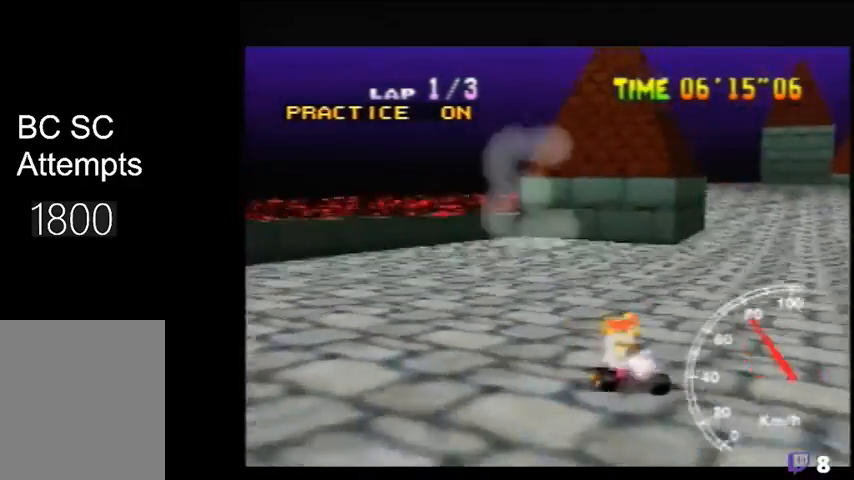
{"dt_ms": 480, "buttons": [], "left_stick": "right", "events": [[120, "left_stick", "right"], [280, "left_stick", "up-left"], [360, "R1", "up"], [360, "left_stick", "right"]]}
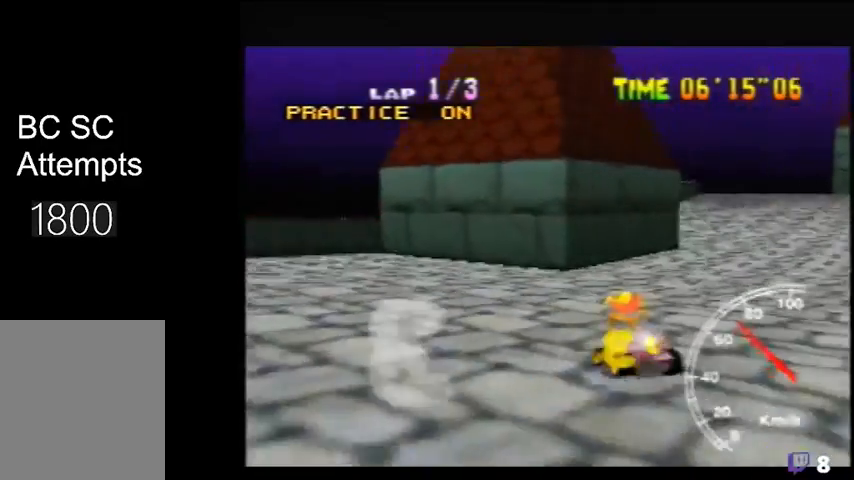
{"dt_ms": 520, "buttons": [], "left_stick": "up-left", "events": [[440, "left_stick", "up-left"]]}
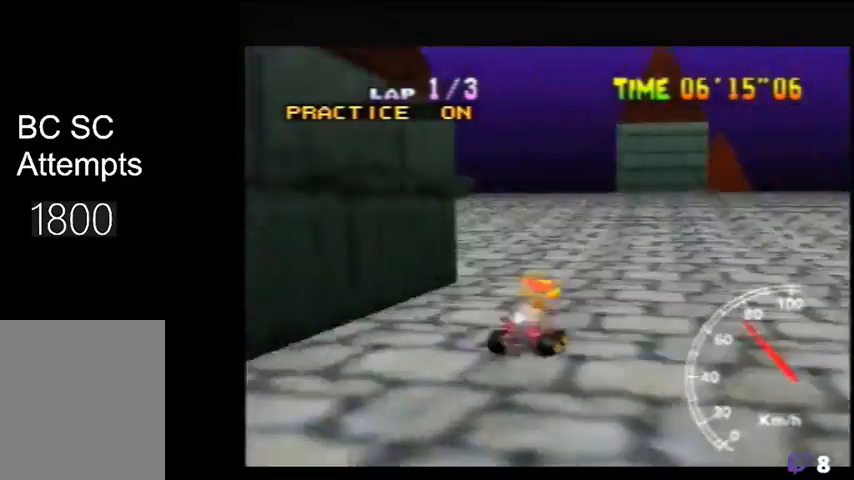
{"dt_ms": 480, "buttons": [], "left_stick": "center", "events": [[80, "left_stick", "center"]]}
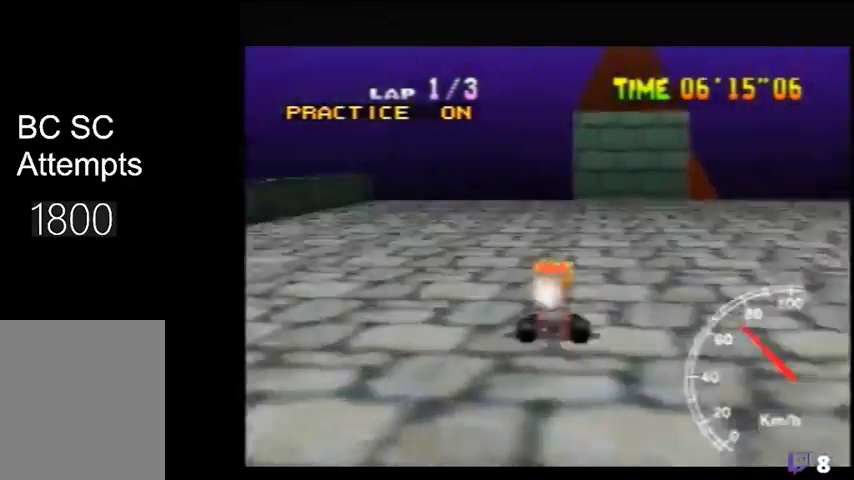
{"dt_ms": 520, "buttons": ["R1"], "left_stick": "center", "events": [[480, "R1", "down"]]}
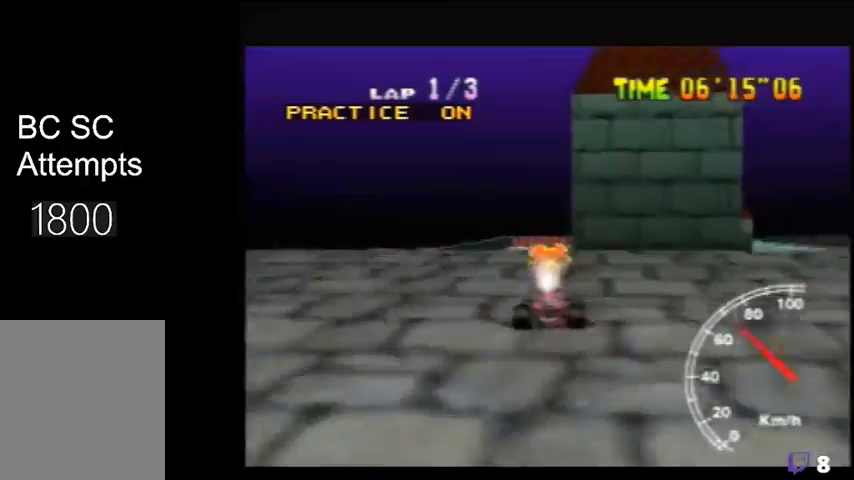
{"dt_ms": 480, "buttons": [], "left_stick": "right", "events": [[80, "R1", "up"], [400, "left_stick", "right"]]}
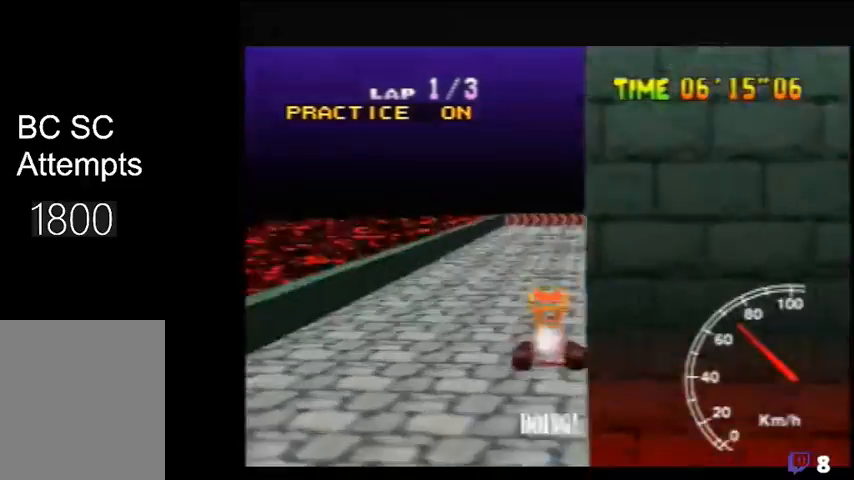
{"dt_ms": 520, "buttons": ["R1"], "left_stick": "right", "events": [[440, "R1", "down"]]}
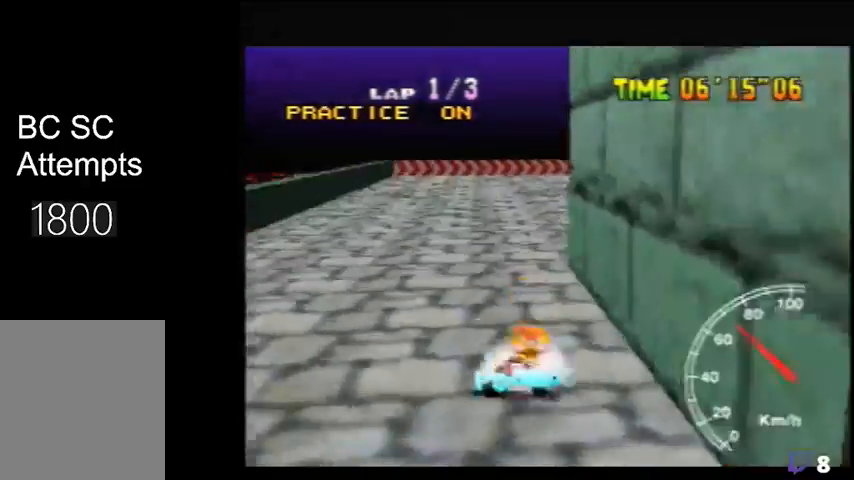
{"dt_ms": 480, "buttons": ["R1"], "left_stick": "left", "events": [[120, "left_stick", "center"], [200, "left_stick", "left"]]}
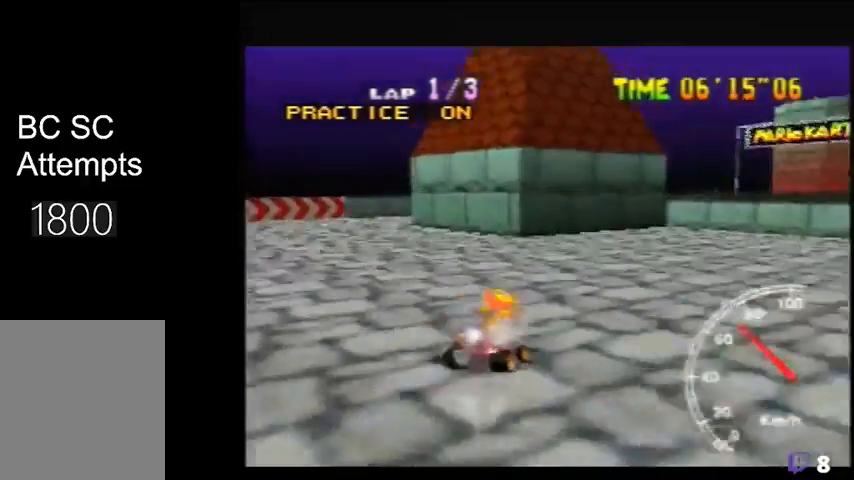
{"dt_ms": 520, "buttons": ["R1"], "left_stick": "left", "events": [[320, "left_stick", "down-right"], [440, "left_stick", "left"]]}
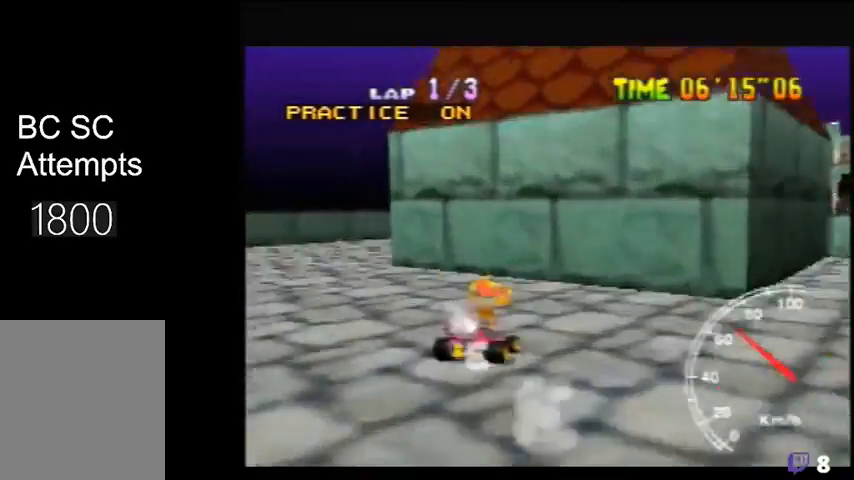
{"dt_ms": 480, "buttons": [], "left_stick": "right", "events": [[80, "left_stick", "right"], [160, "R1", "up"]]}
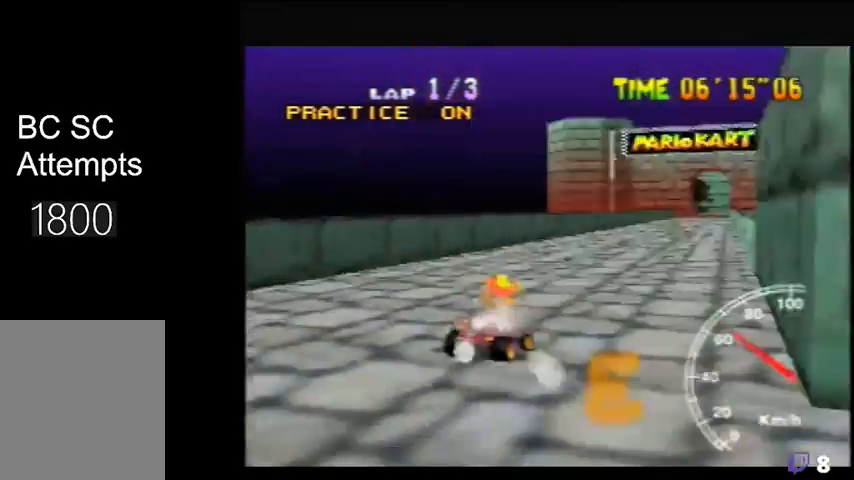
{"dt_ms": 520, "buttons": [], "left_stick": "center", "events": [[320, "left_stick", "left"], [480, "left_stick", "center"]]}
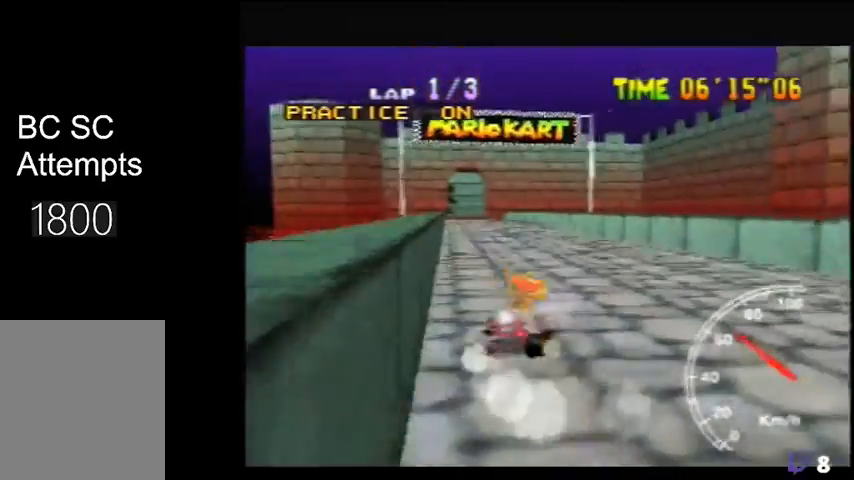
{"dt_ms": 480, "buttons": [], "left_stick": "center", "events": []}
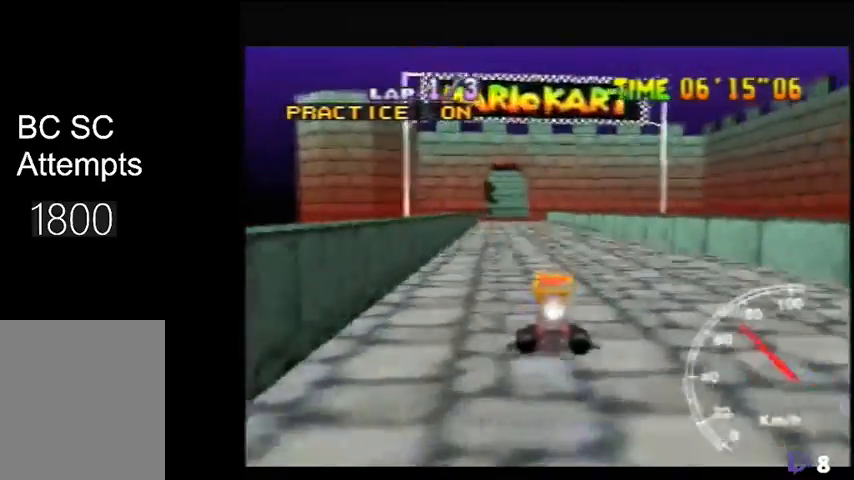
{"dt_ms": 1000, "buttons": ["R1"], "left_stick": "up-left"}
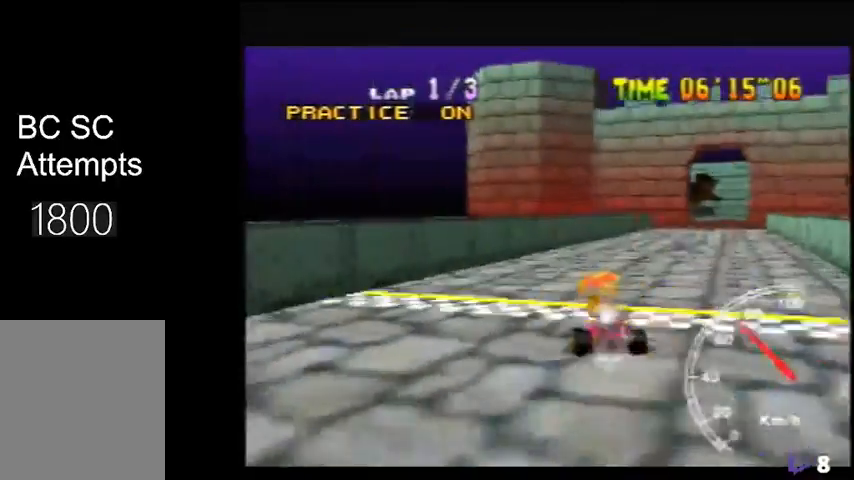
{"dt_ms": 520, "buttons": [], "left_stick": "right", "events": [[80, "left_stick", "right"], [320, "R1", "up"]]}
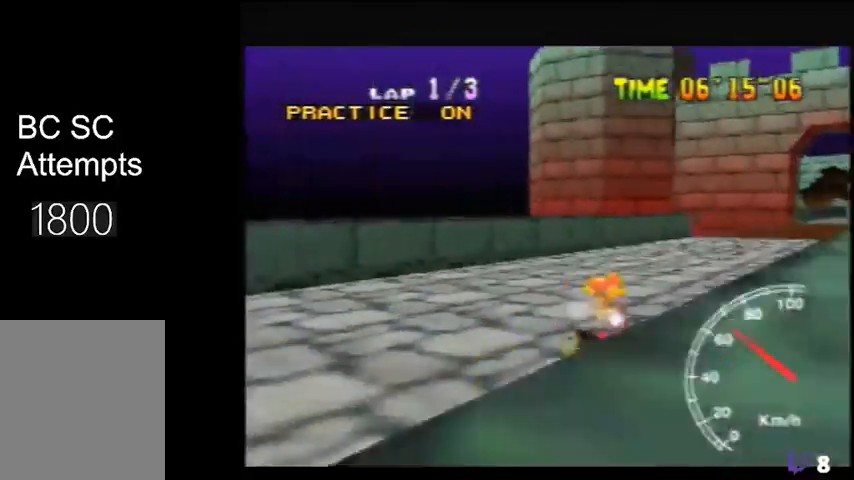
{"dt_ms": 480, "buttons": [], "left_stick": "left", "events": [[480, "left_stick", "left"]]}
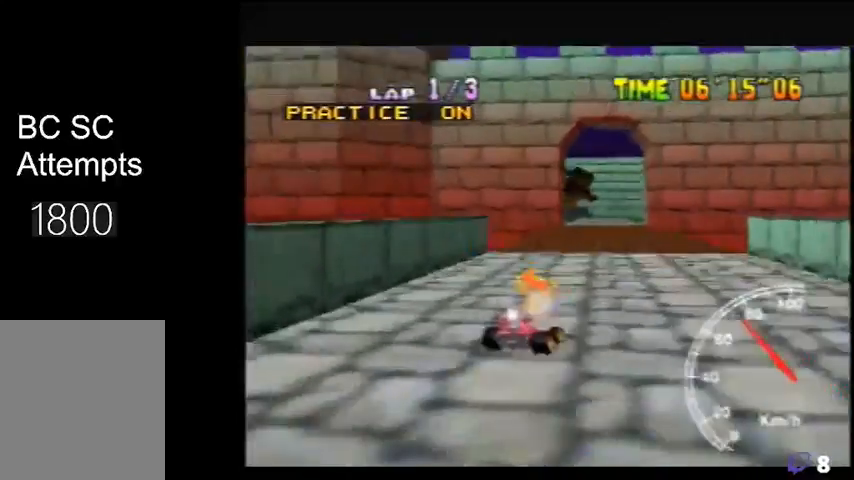
{"dt_ms": 520, "buttons": [], "left_stick": "center", "events": [[160, "left_stick", "center"]]}
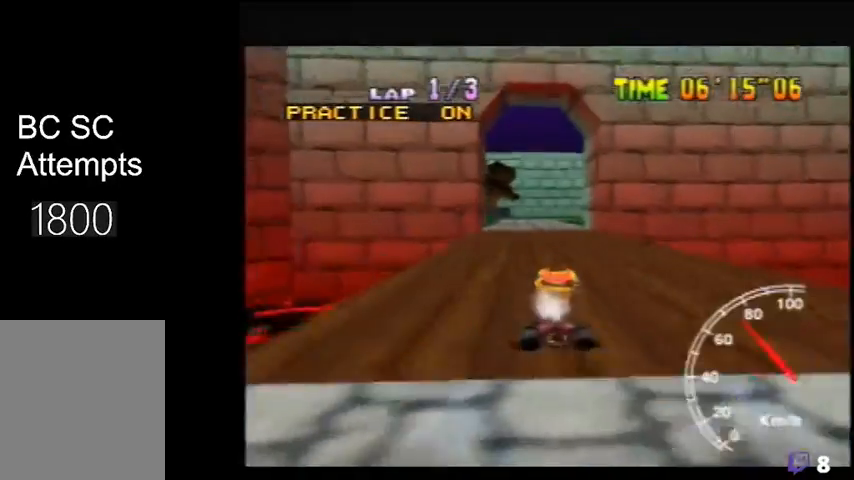
{"dt_ms": 480, "buttons": [], "left_stick": "center", "events": []}
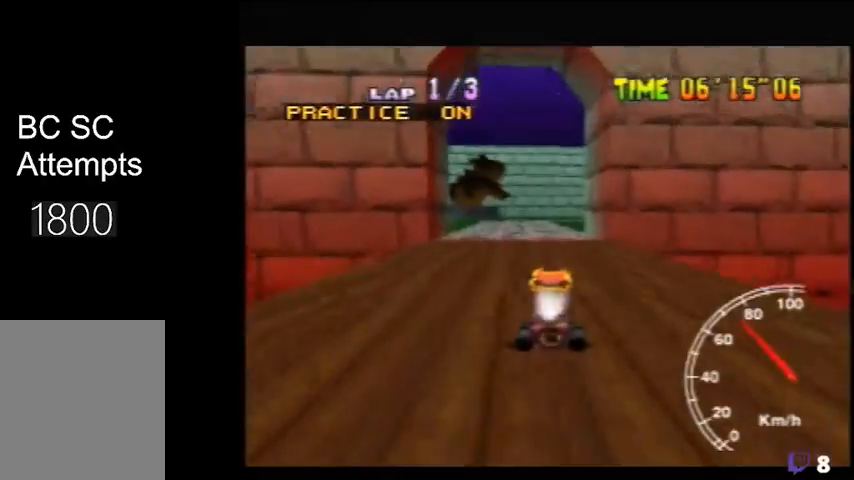
{"dt_ms": 520, "buttons": [], "left_stick": "center", "events": []}
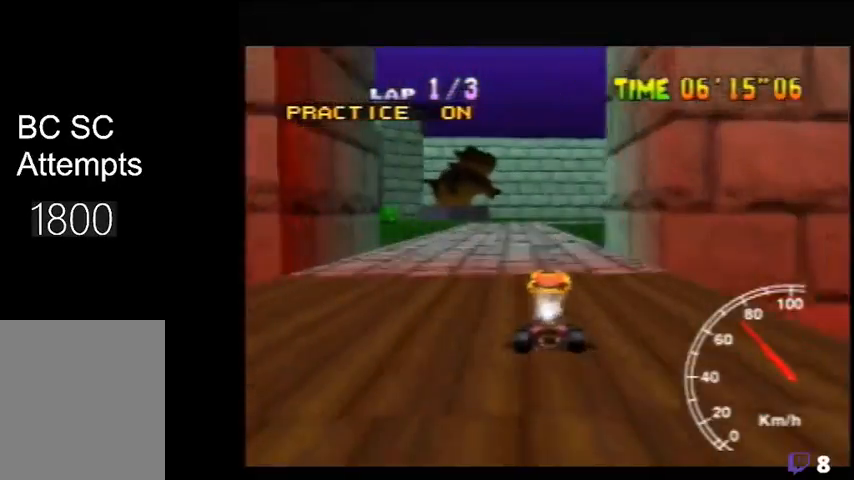
{"dt_ms": 480, "buttons": ["R1"], "left_stick": "left", "events": [[200, "R1", "down"], [200, "left_stick", "right"], [400, "left_stick", "left"]]}
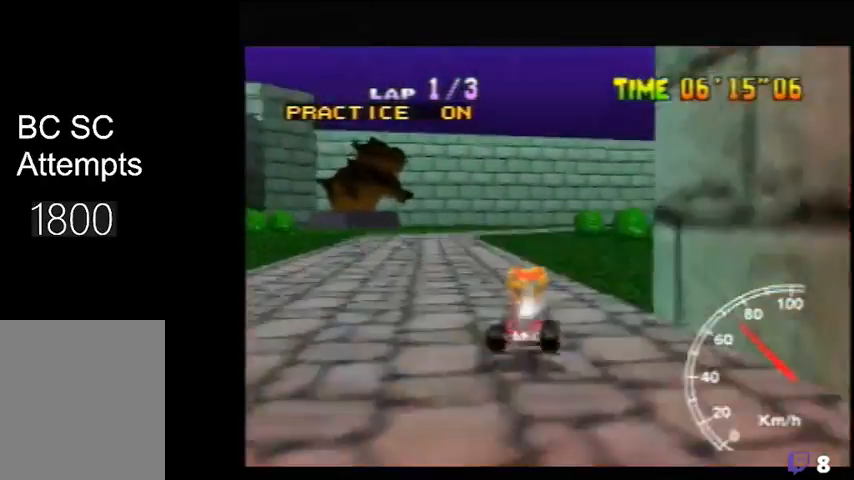
{"dt_ms": 520, "buttons": ["R1"], "left_stick": "left", "events": []}
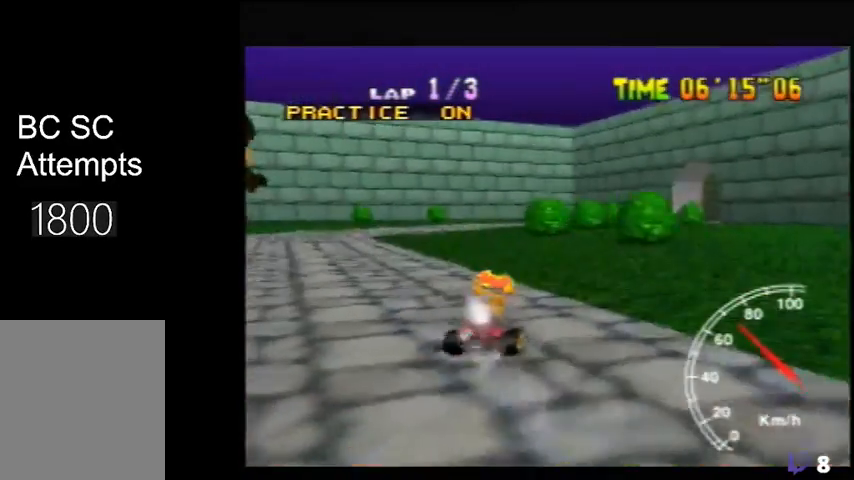
{"dt_ms": 480, "buttons": ["R1"], "left_stick": "left", "events": [[80, "left_stick", "down-right"], [200, "left_stick", "left"]]}
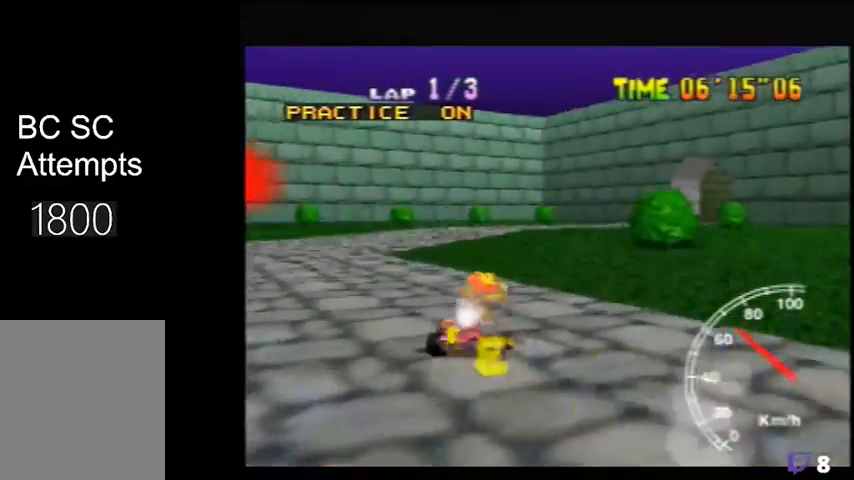
{"dt_ms": 520, "buttons": [], "left_stick": "right", "events": [[40, "left_stick", "center"], [120, "left_stick", "right"], [240, "R1", "up"]]}
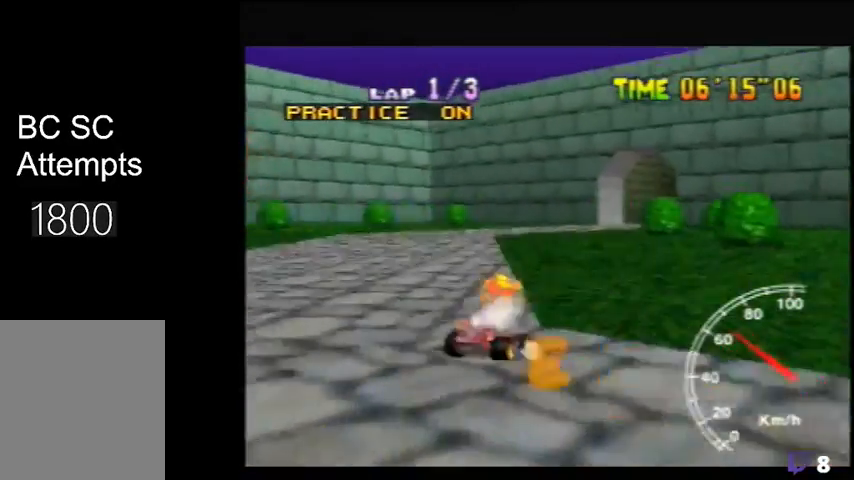
{"dt_ms": 480, "buttons": ["R1"], "left_stick": "left", "events": [[80, "R1", "down"], [80, "left_stick", "center"], [200, "left_stick", "left"]]}
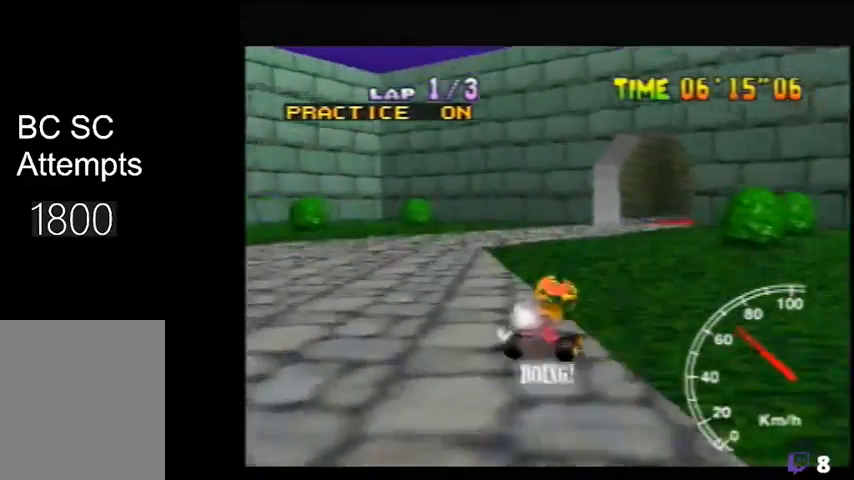
{"dt_ms": 520, "buttons": ["R1"], "left_stick": "right", "events": [[240, "left_stick", "right"]]}